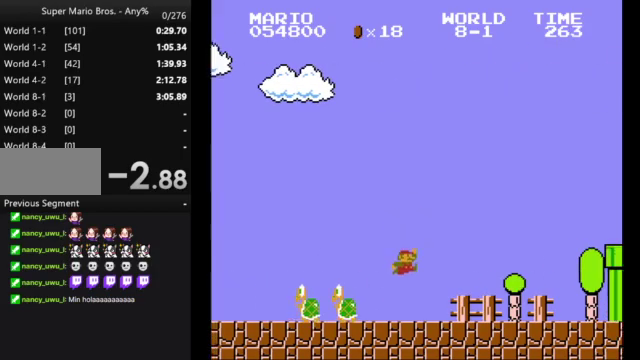
Gameplay with a controller (Nintendo layout); each line is a JSON object with the inputs held at the frame after it. "events" lists button and stick changes between this image and that frame as [ms after this image, input, new state], when the widget could be followed in between. Not read: L3 R3.
{"buttons": ["A", "B", "DPAD_RIGHT"], "events": [[233, "A", "down"]]}
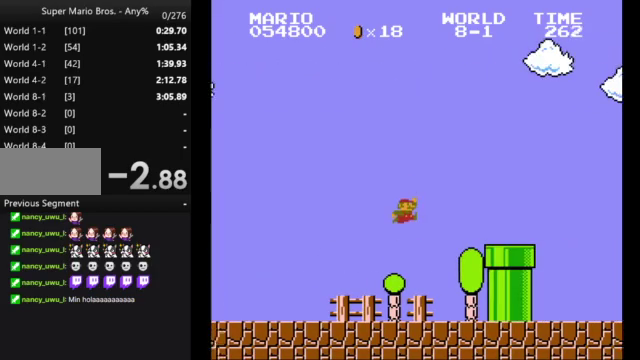
{"buttons": ["B", "DPAD_RIGHT"], "events": [[233, "A", "up"]]}
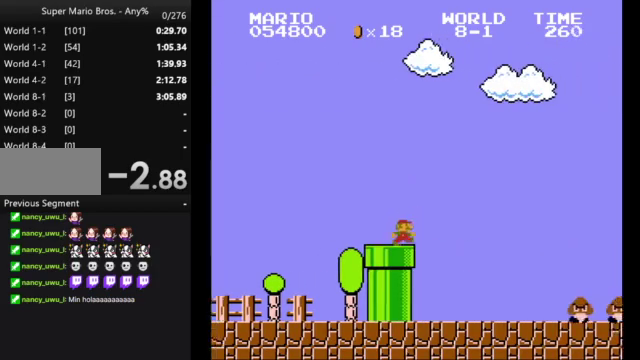
{"buttons": ["A", "B", "DPAD_RIGHT"], "events": [[467, "A", "down"]]}
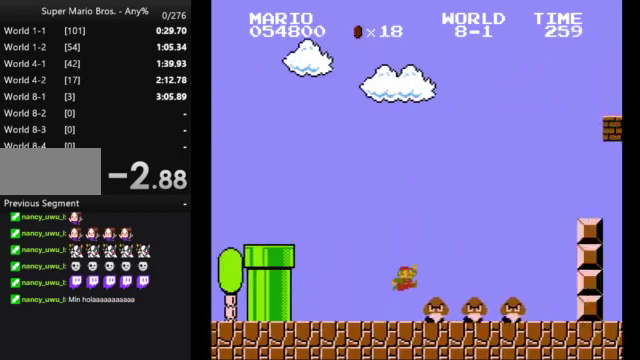
{"buttons": ["B", "DPAD_LEFT"], "events": [[167, "A", "up"], [367, "DPAD_RIGHT", "up"], [467, "DPAD_LEFT", "down"]]}
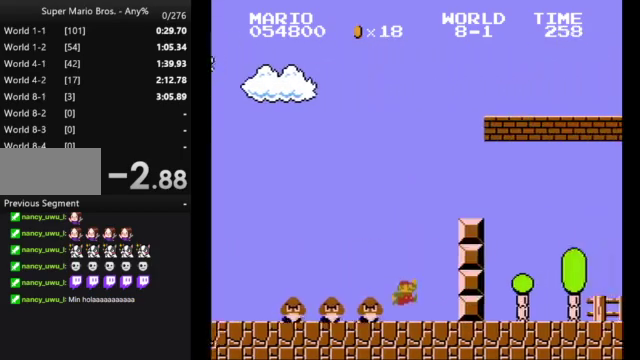
{"buttons": ["A", "B", "DPAD_RIGHT"], "events": [[200, "A", "down"], [200, "DPAD_LEFT", "up"], [233, "DPAD_RIGHT", "down"]]}
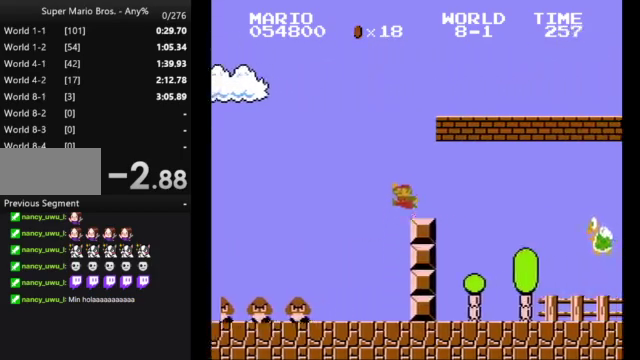
{"buttons": ["B", "DPAD_RIGHT"], "events": [[267, "A", "up"]]}
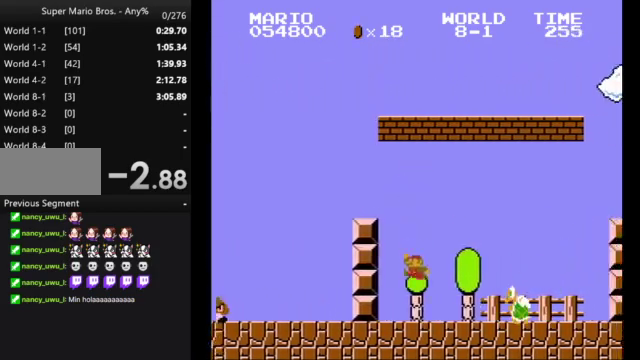
{"buttons": ["B", "DPAD_RIGHT"], "events": []}
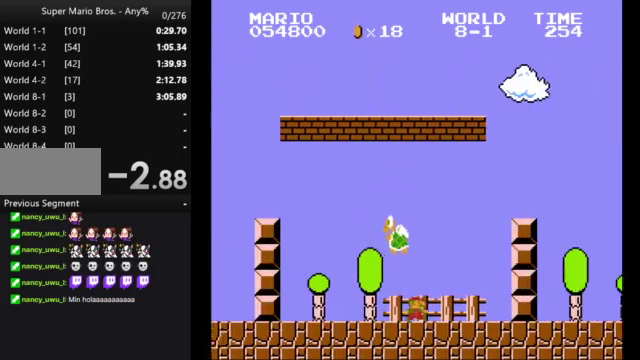
{"buttons": ["B", "DPAD_RIGHT"], "events": [[67, "A", "down"], [367, "A", "up"]]}
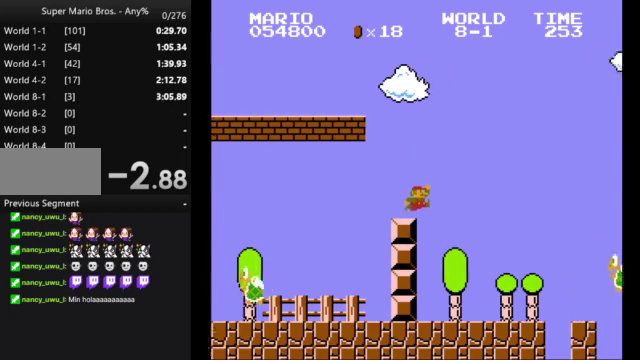
{"buttons": ["A", "B", "DPAD_RIGHT"], "events": [[367, "A", "down"]]}
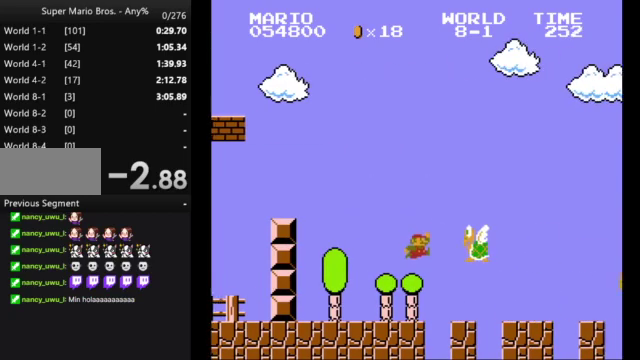
{"buttons": ["B", "DPAD_RIGHT"], "events": [[33, "A", "up"]]}
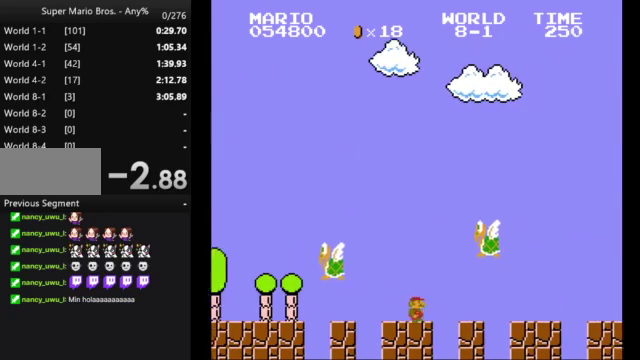
{"buttons": ["B", "DPAD_RIGHT"], "events": [[33, "A", "down"], [333, "A", "up"]]}
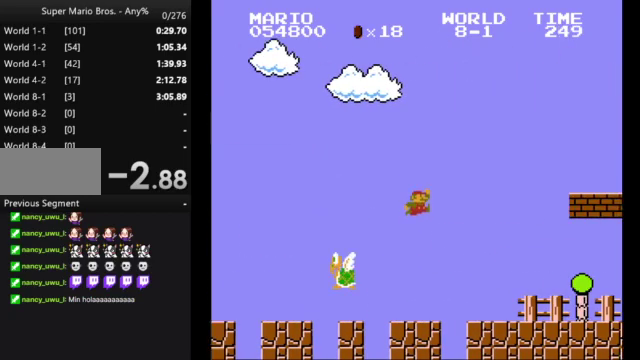
{"buttons": ["B", "DPAD_RIGHT"], "events": []}
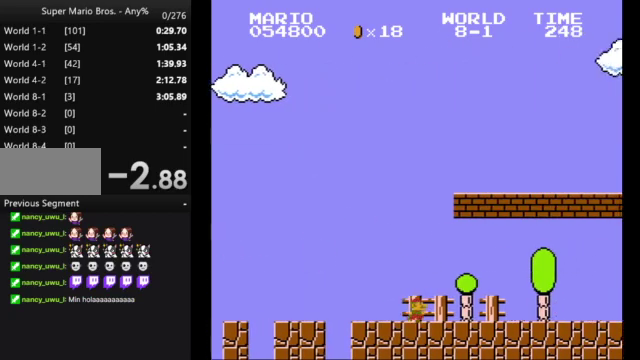
{"buttons": ["B", "DPAD_RIGHT"], "events": [[167, "A", "down"], [500, "A", "up"]]}
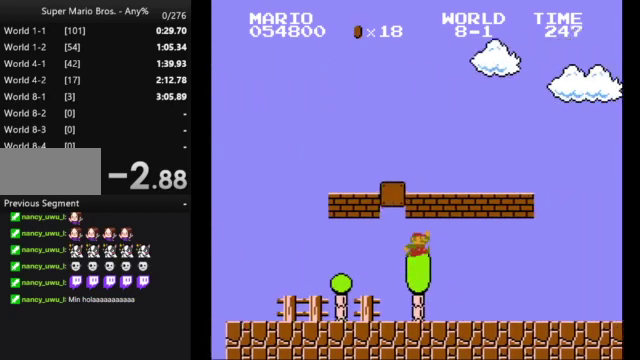
{"buttons": ["B", "DPAD_RIGHT"], "events": []}
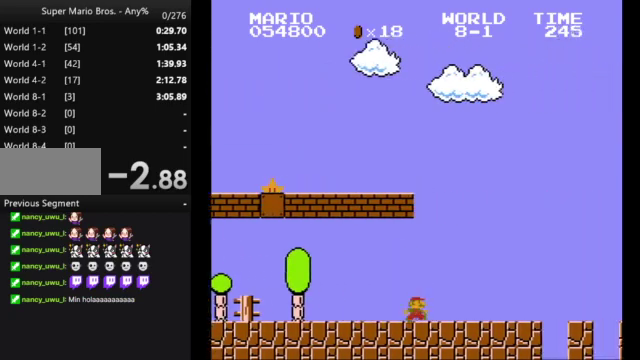
{"buttons": ["B", "DPAD_RIGHT"], "events": []}
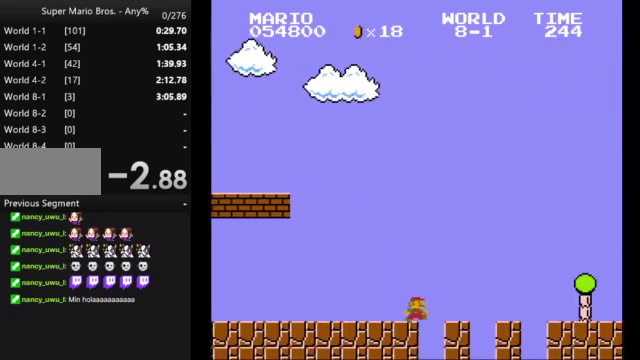
{"buttons": ["B", "DPAD_RIGHT"], "events": []}
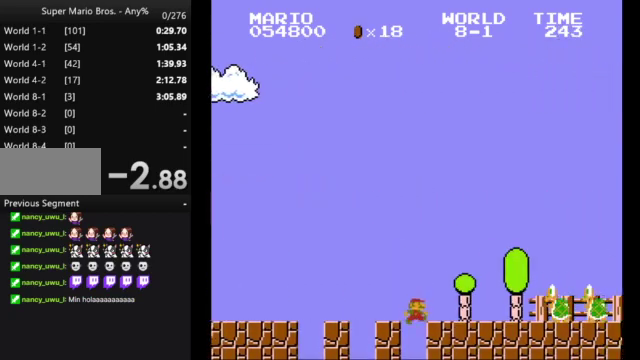
{"buttons": ["A", "B", "DPAD_RIGHT"], "events": [[300, "A", "down"]]}
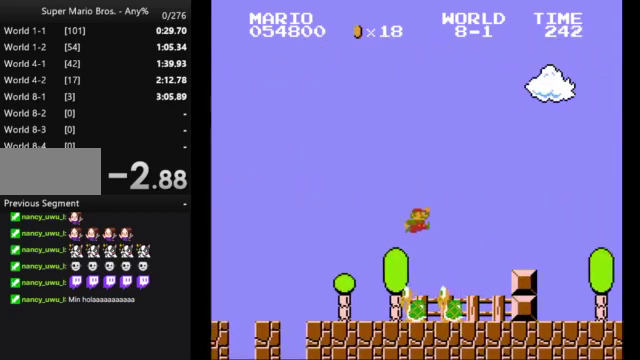
{"buttons": ["B", "DPAD_RIGHT"], "events": [[167, "A", "up"]]}
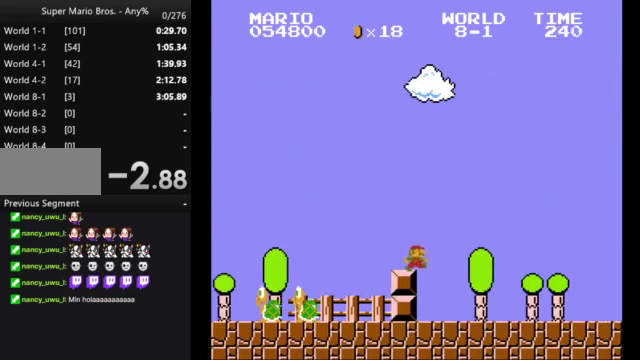
{"buttons": ["B", "DPAD_RIGHT"], "events": []}
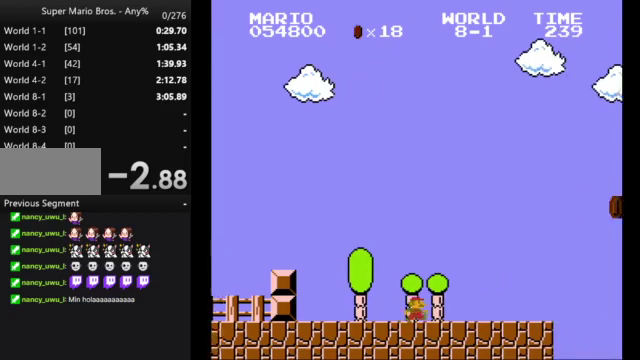
{"buttons": ["A", "B", "DPAD_RIGHT"], "events": [[467, "A", "down"]]}
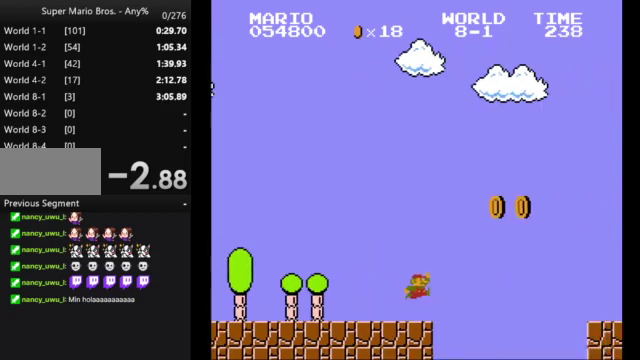
{"buttons": ["B", "DPAD_RIGHT"], "events": [[400, "A", "up"]]}
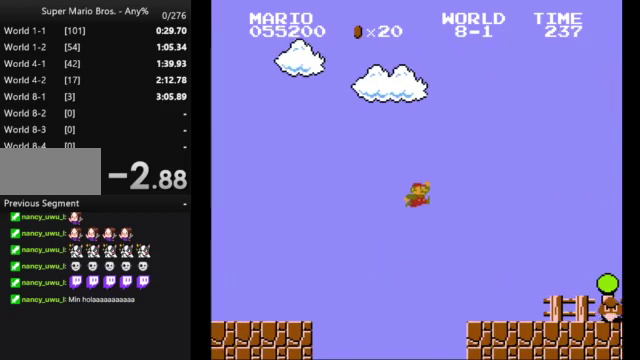
{"buttons": ["A", "B", "DPAD_RIGHT"], "events": [[433, "A", "down"]]}
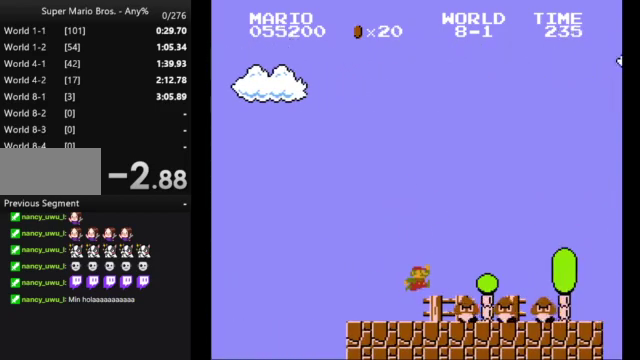
{"buttons": ["B", "DPAD_RIGHT"], "events": [[167, "A", "up"]]}
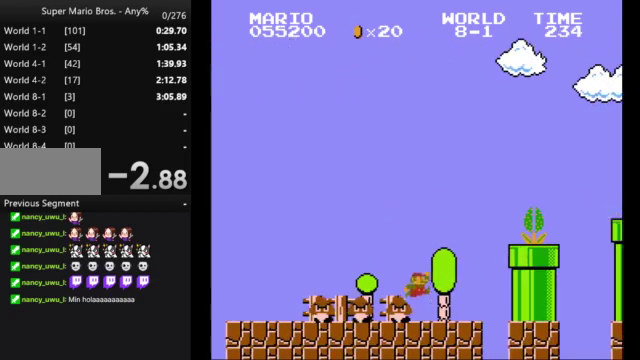
{"buttons": ["A", "B", "DPAD_RIGHT"], "events": [[167, "A", "down"]]}
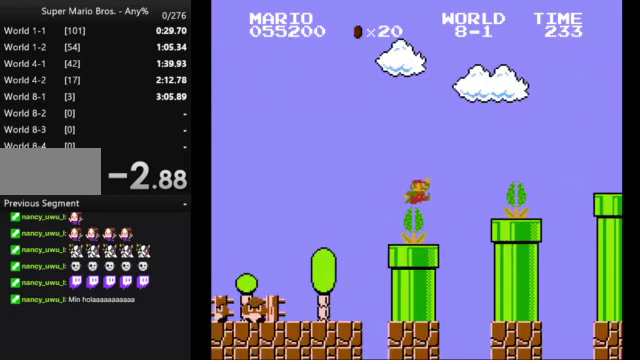
{"buttons": ["B", "DPAD_RIGHT"], "events": [[100, "A", "up"], [333, "A", "down"], [500, "A", "up"]]}
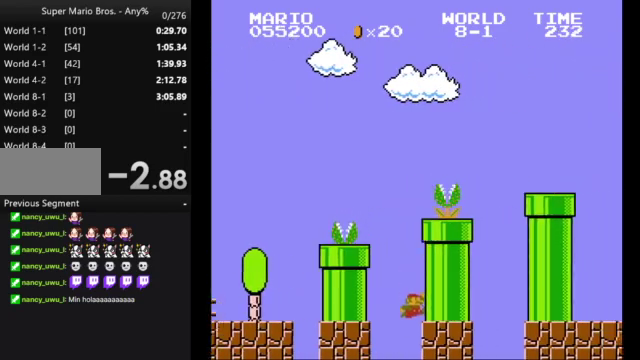
{"buttons": [], "events": [[133, "B", "up"], [133, "DPAD_RIGHT", "up"]]}
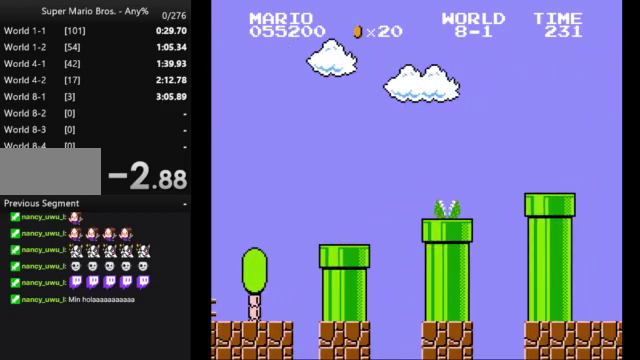
{"buttons": [], "events": []}
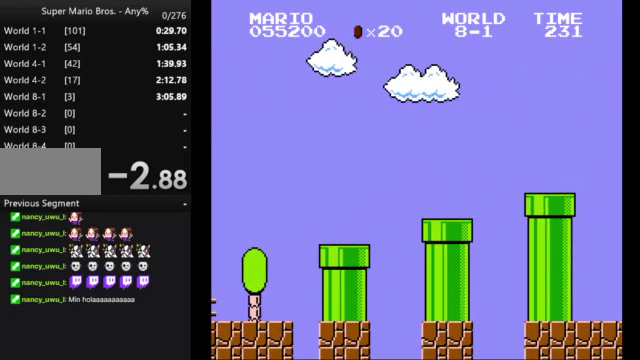
{"buttons": [], "events": []}
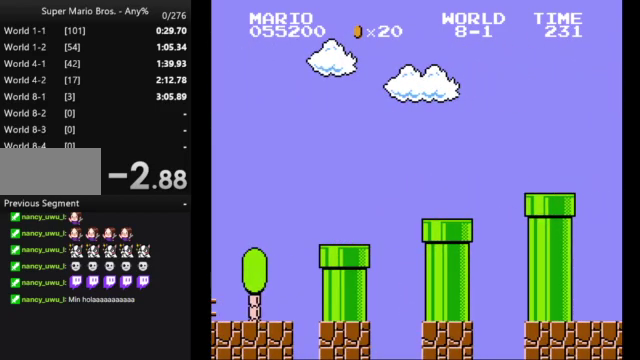
{"buttons": [], "events": []}
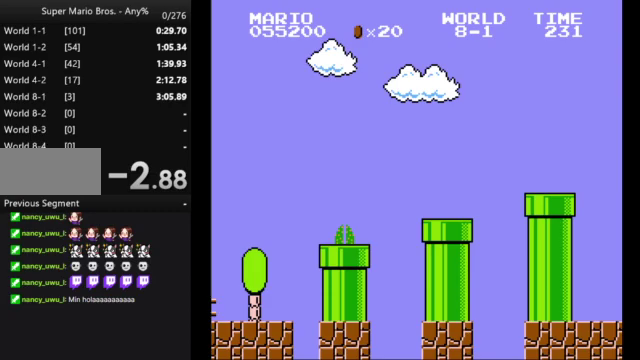
{"buttons": [], "events": []}